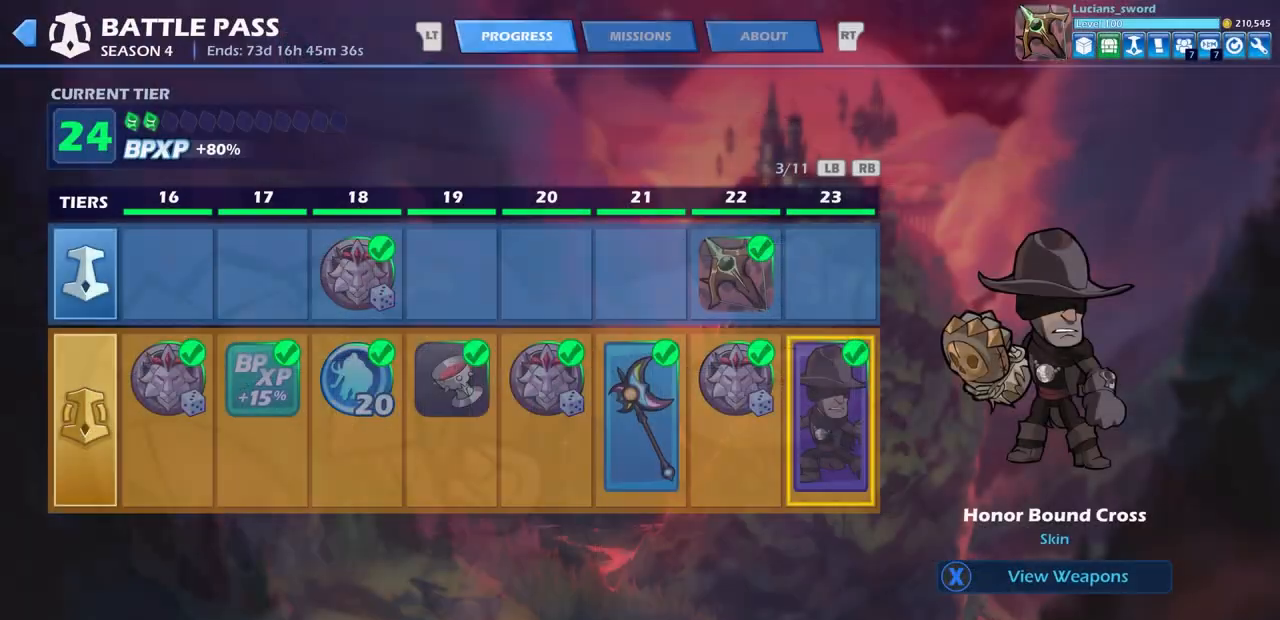
Gameplay with a controller (PlayStation layout); each line is a JSON object with the inputs held at the frame after it. "events" lists button and stick changes between this image and that frame as [ms after this image, input, new state], when the widget could be followed in between.
{"buttons": [], "left_stick": "center", "right_stick": "center", "events": []}
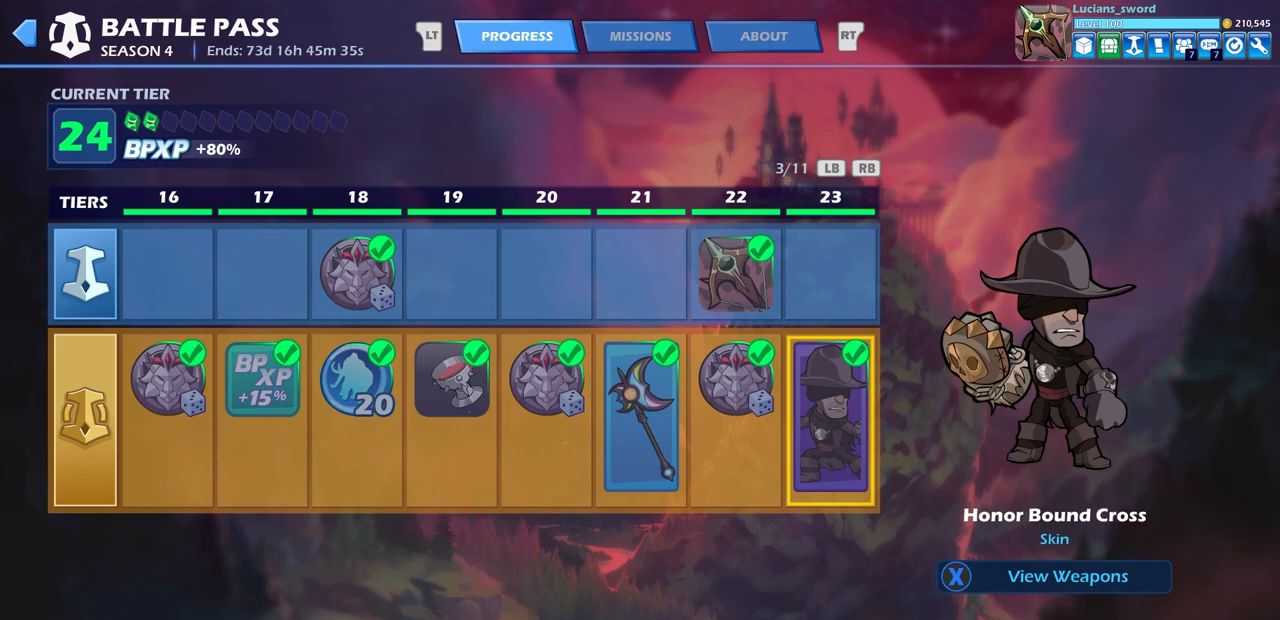
{"buttons": [], "left_stick": "center", "right_stick": "center", "events": []}
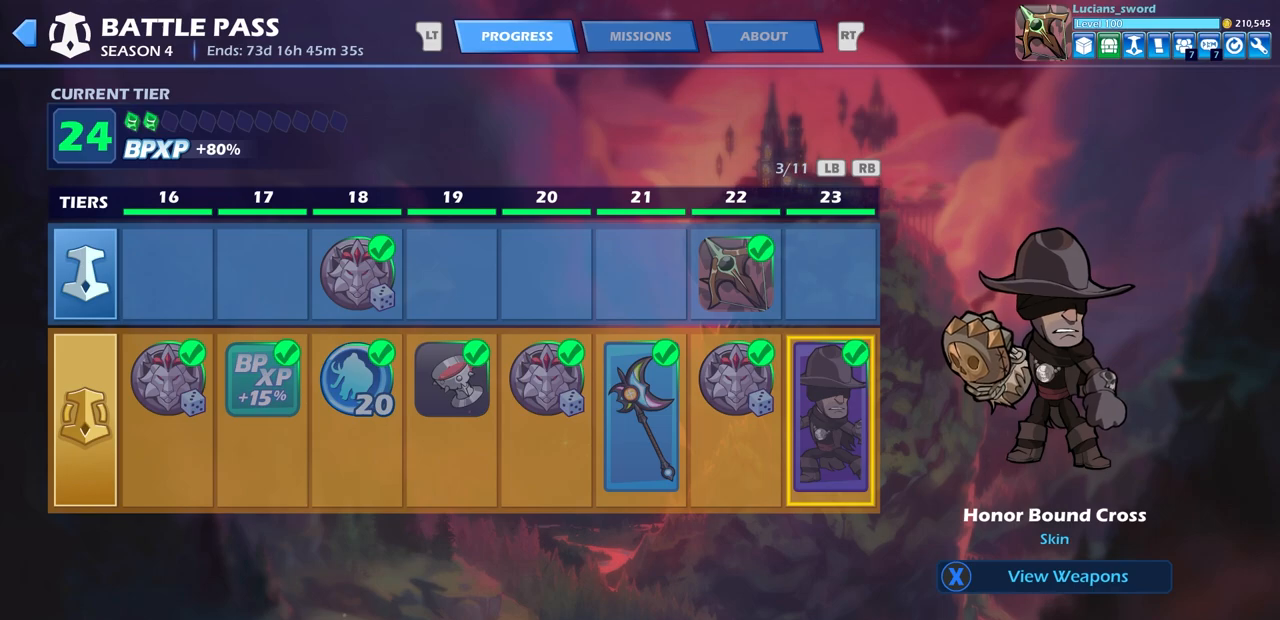
{"buttons": [], "left_stick": "center", "right_stick": "center", "events": []}
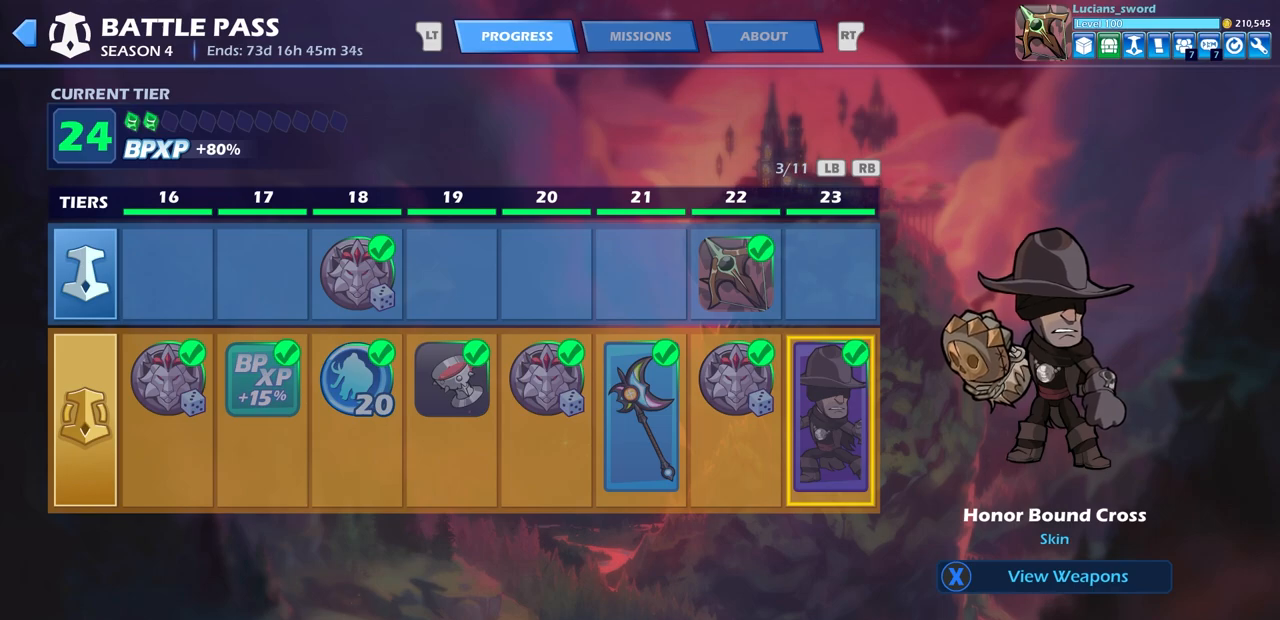
{"buttons": [], "left_stick": "center", "right_stick": "center", "events": [[233, "CIRCLE", "down"], [383, "CIRCLE", "up"]]}